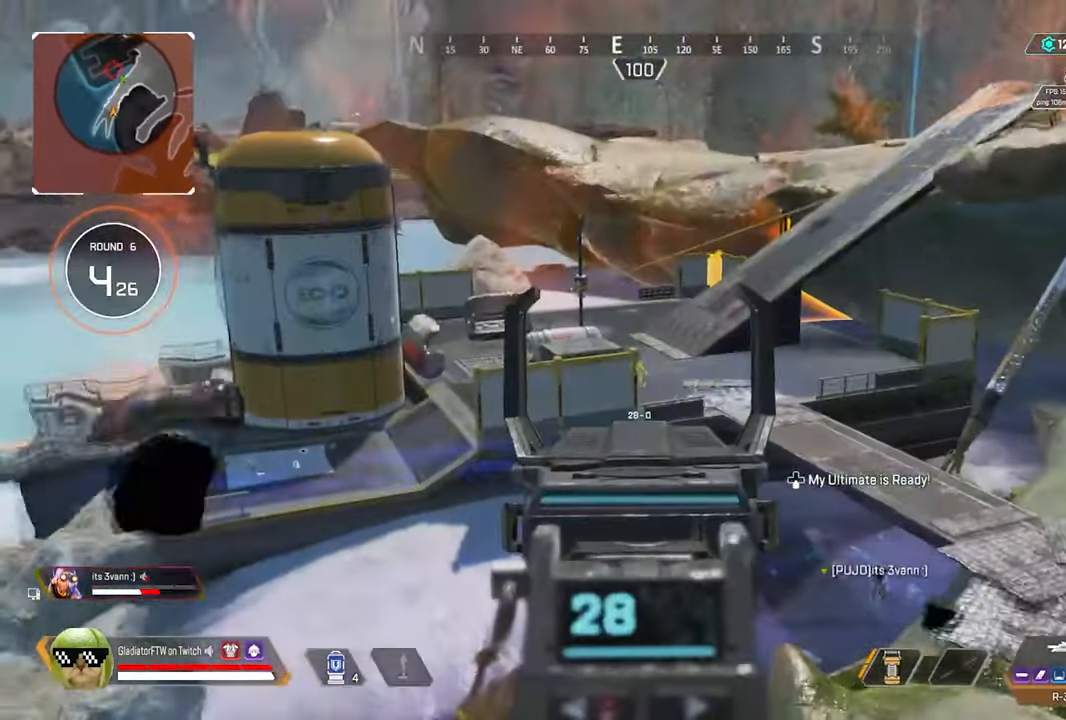
Gameplay with a controller (Xbox layout); each line is a JSON object with the inputs held at the frame after it. "events" lists button and stick changes between this image and that frame as [ms after this image, input, new state], when the widget could be followed in between.
{"buttons": ["L2"], "left_stick": "center", "right_stick": "down-left", "events": []}
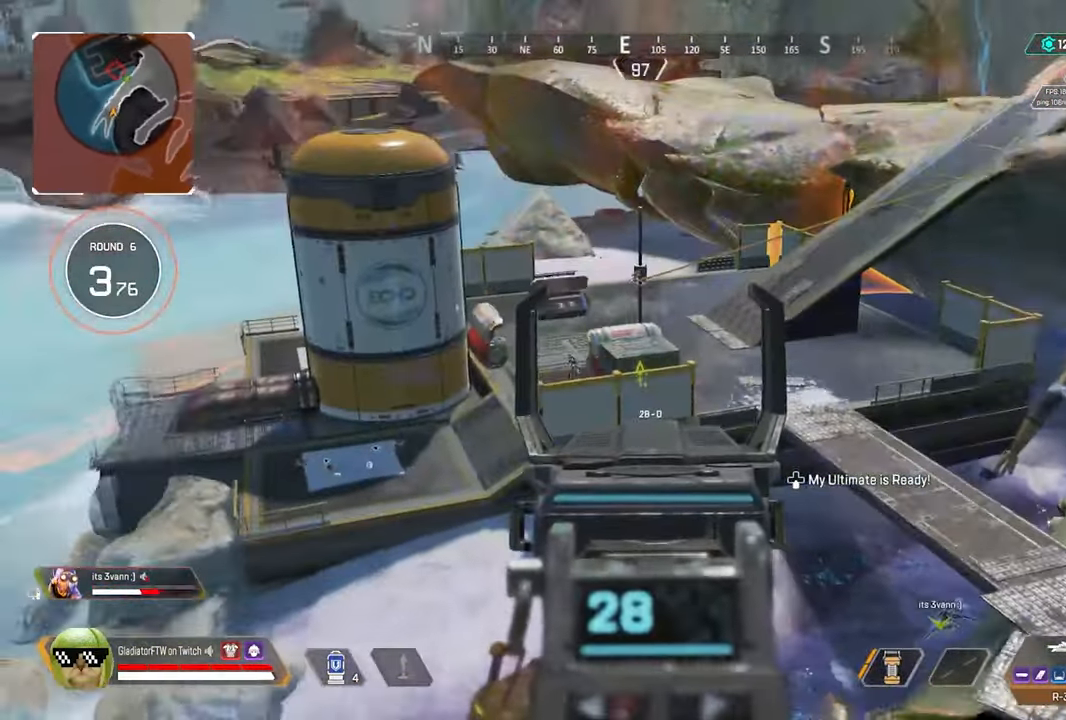
{"buttons": ["L2"], "left_stick": "center", "right_stick": "right", "events": [[267, "right_stick", "down"], [417, "right_stick", "right"]]}
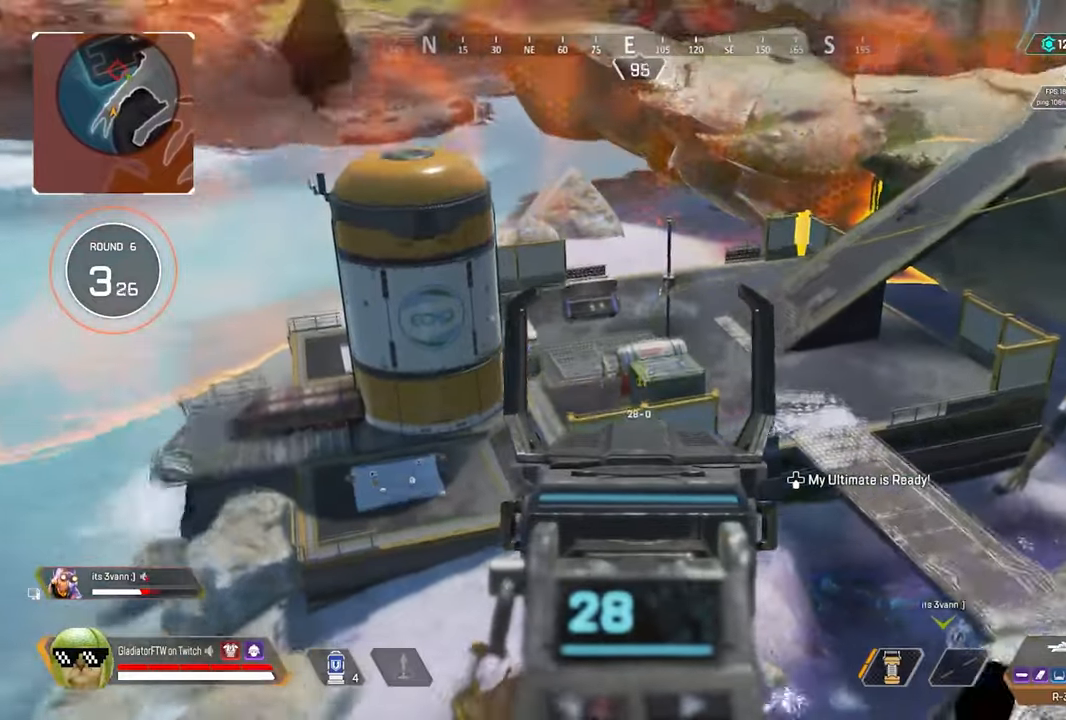
{"buttons": ["L2"], "left_stick": "center", "right_stick": "down", "events": [[117, "right_stick", "down"], [283, "right_stick", "down-left"], [450, "right_stick", "down"]]}
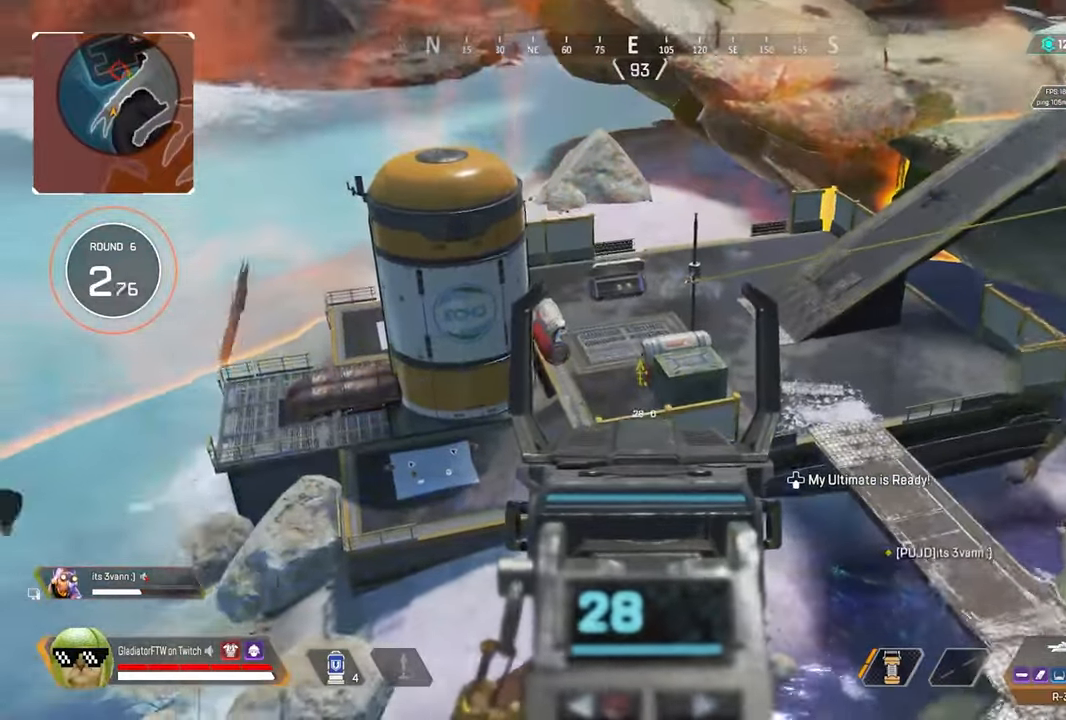
{"buttons": ["L2", "R2"], "left_stick": "center", "right_stick": "down", "events": [[217, "right_stick", "center"], [317, "right_stick", "left"], [383, "R2", "down"], [383, "right_stick", "down"]]}
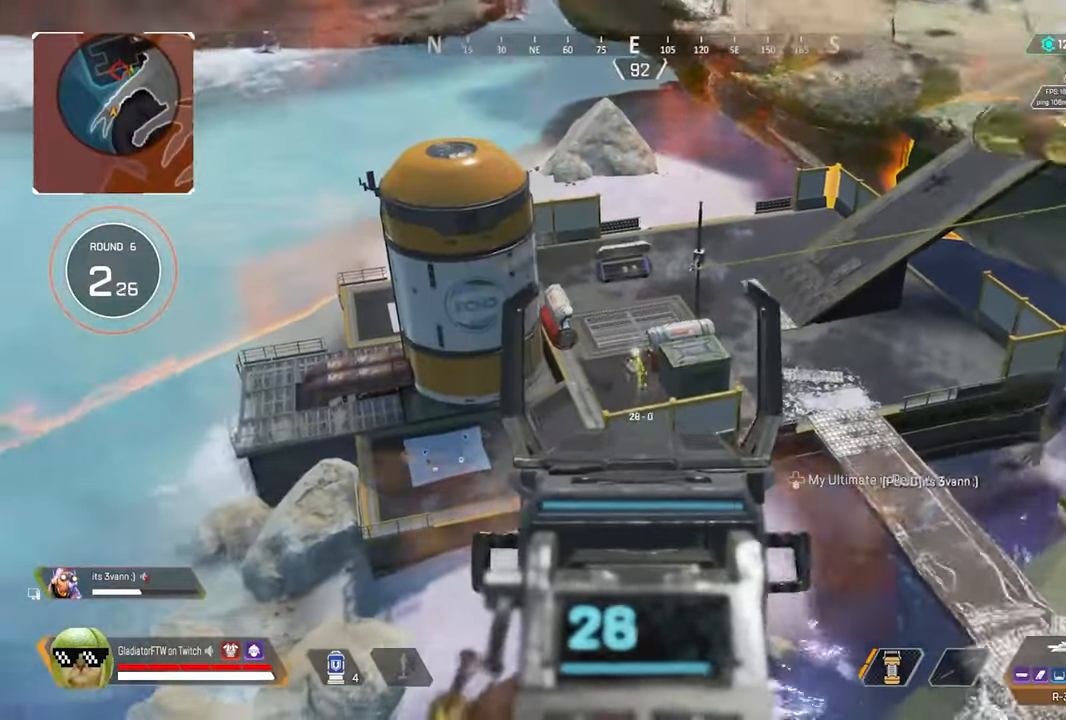
{"buttons": ["L2", "R2"], "left_stick": "center", "right_stick": "center", "events": [[283, "right_stick", "left"], [433, "right_stick", "center"]]}
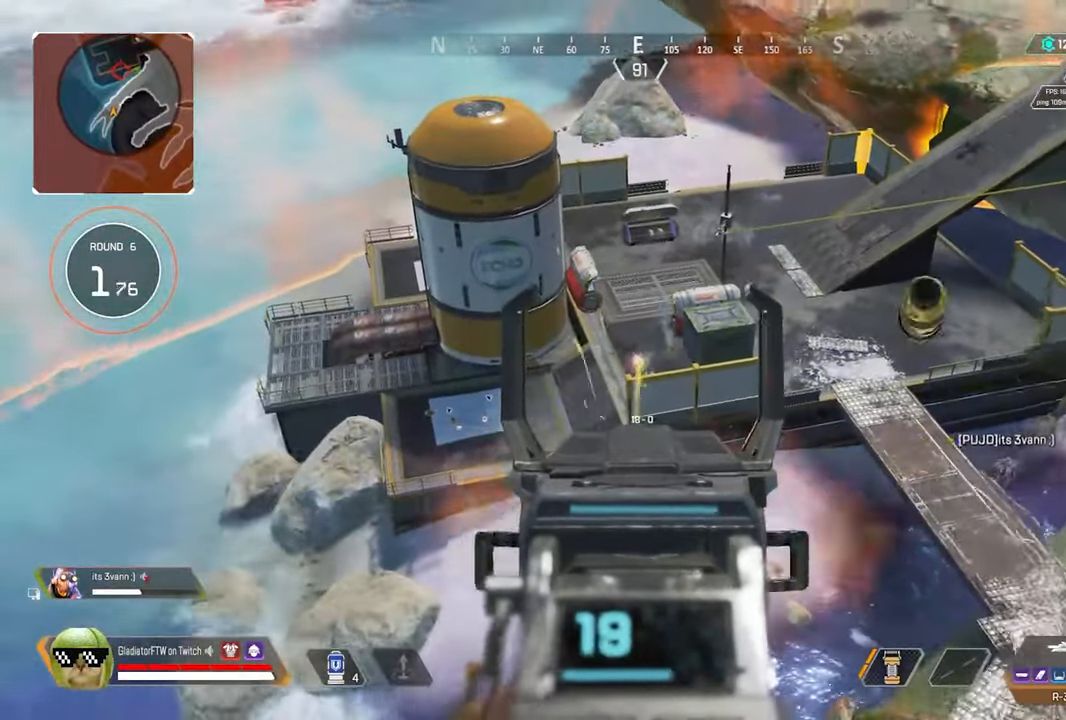
{"buttons": ["L2", "R2"], "left_stick": "center", "right_stick": "down", "events": [[67, "right_stick", "down-right"], [183, "right_stick", "down-left"], [400, "right_stick", "down"]]}
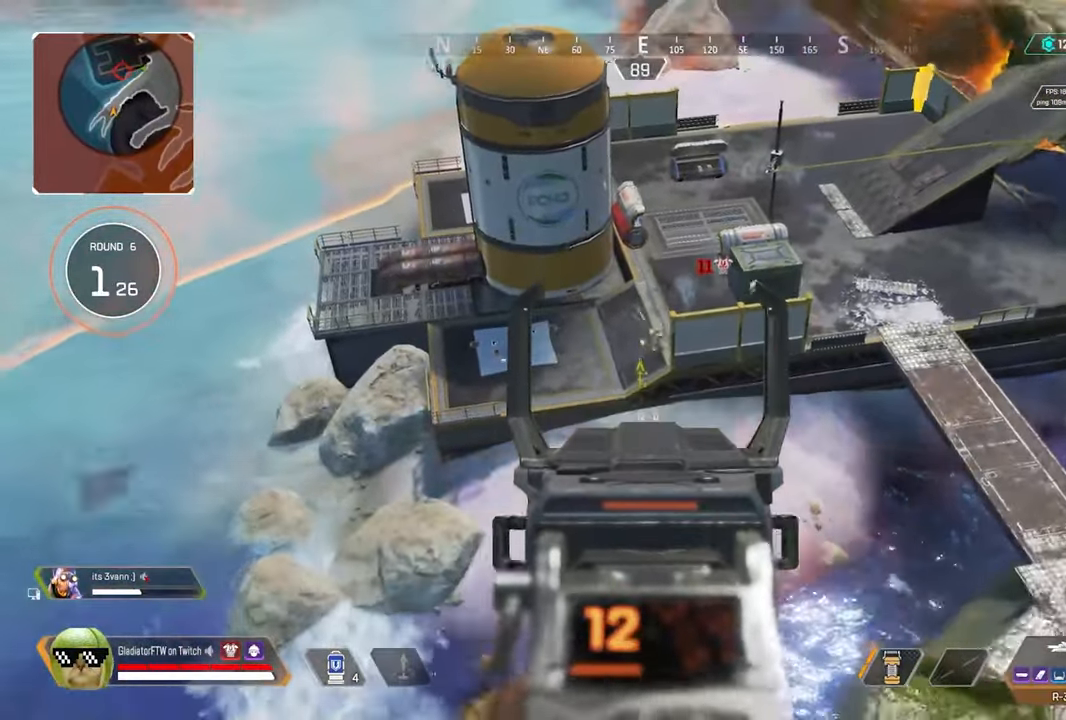
{"buttons": ["L2", "R2"], "left_stick": "center", "right_stick": "center", "events": [[50, "right_stick", "center"], [217, "right_stick", "right"], [350, "right_stick", "center"]]}
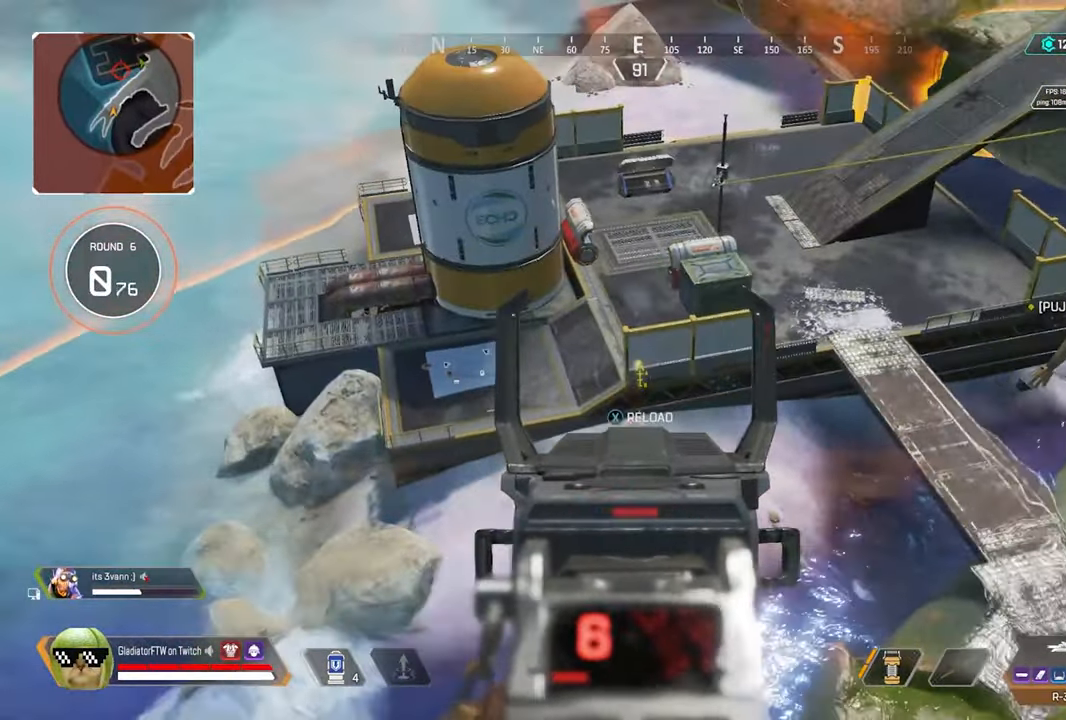
{"buttons": [], "left_stick": "down", "right_stick": "center", "events": [[83, "R2", "up"], [117, "left_stick", "down"], [133, "L2", "up"], [233, "X", "down"], [400, "X", "up"]]}
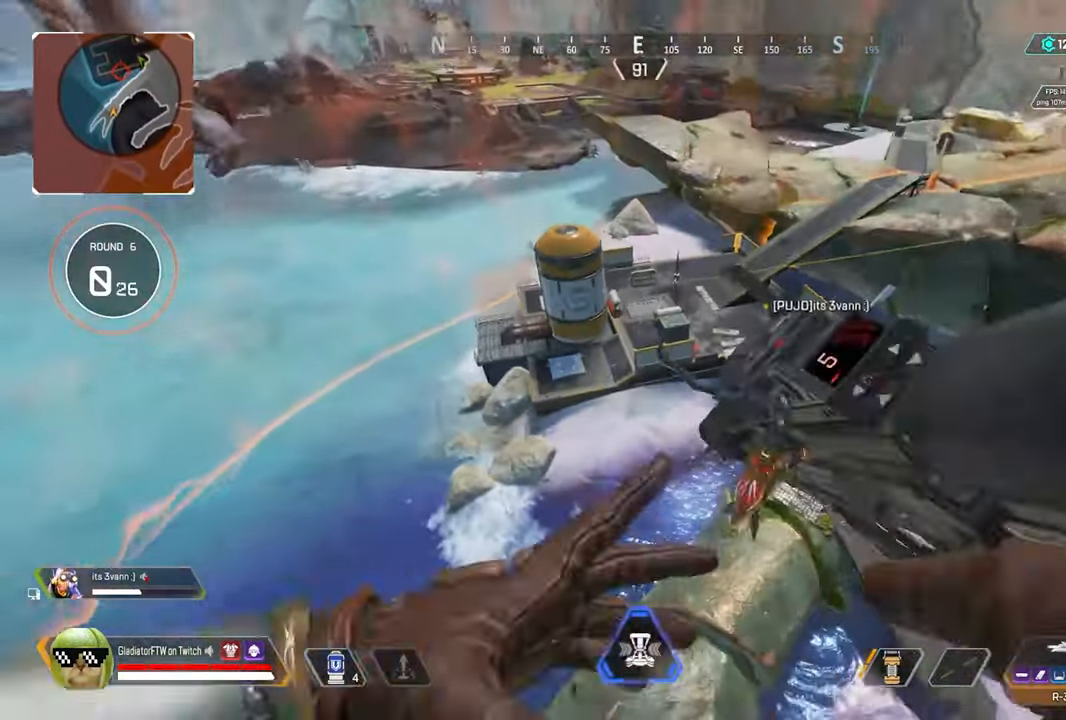
{"buttons": [], "left_stick": "down", "right_stick": "center", "events": [[83, "right_stick", "down-right"], [250, "left_stick", "center"], [250, "right_stick", "center"], [333, "left_stick", "down"]]}
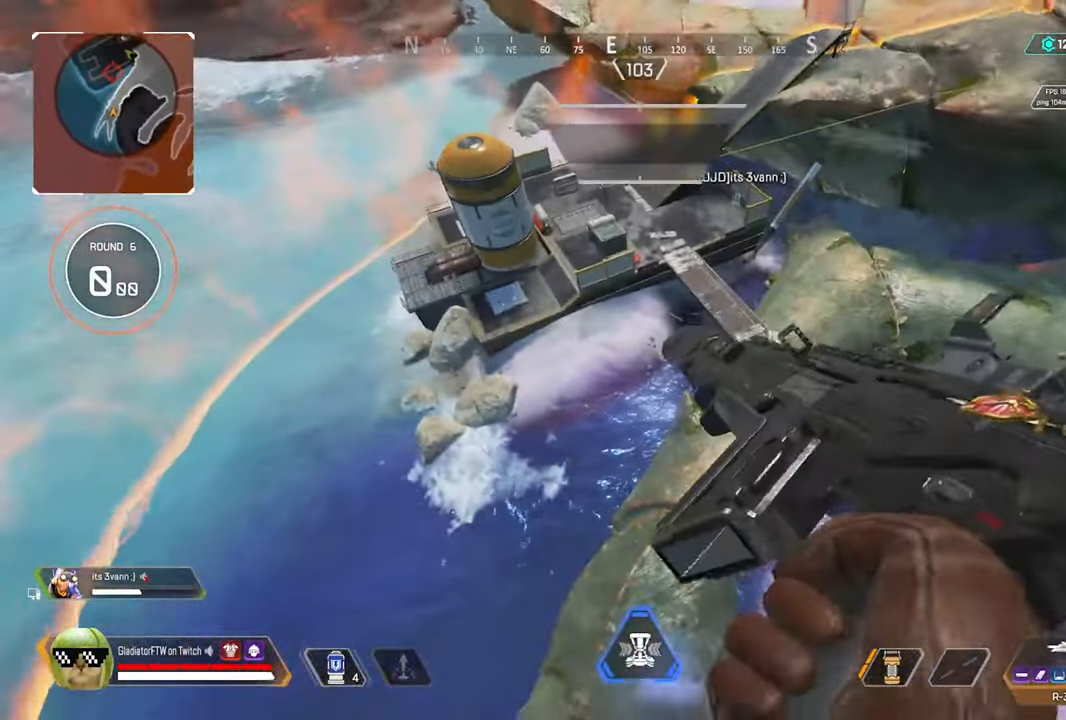
{"buttons": [], "left_stick": "center", "right_stick": "center", "events": [[417, "left_stick", "center"]]}
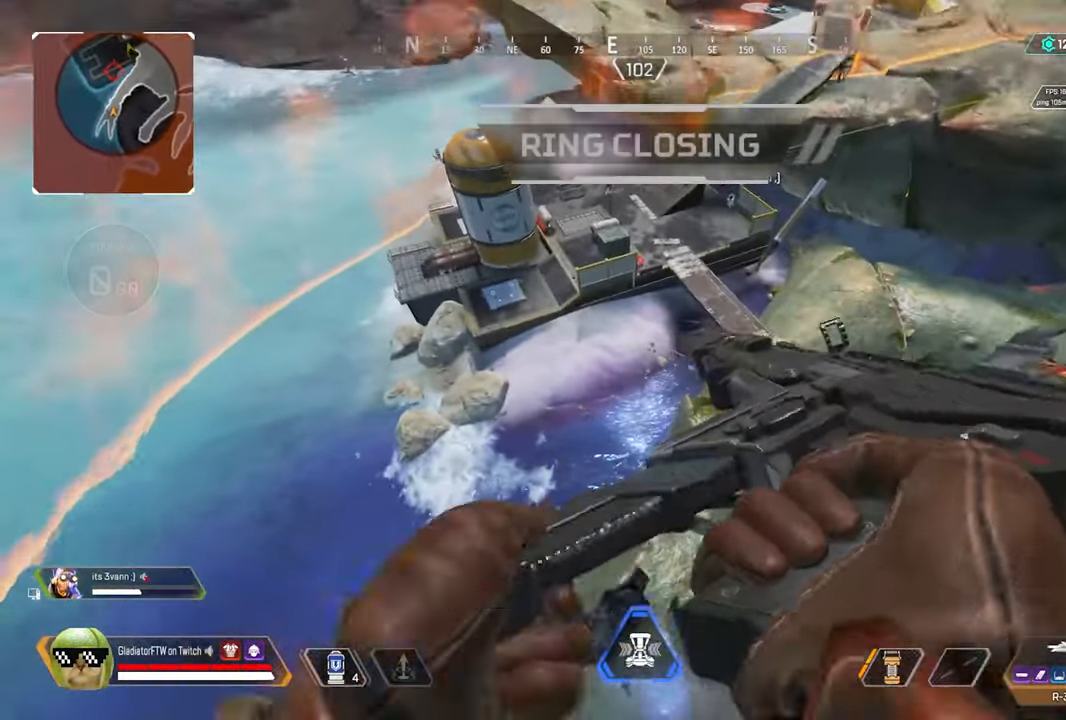
{"buttons": [], "left_stick": "down-right", "right_stick": "center", "events": [[283, "left_stick", "down-right"]]}
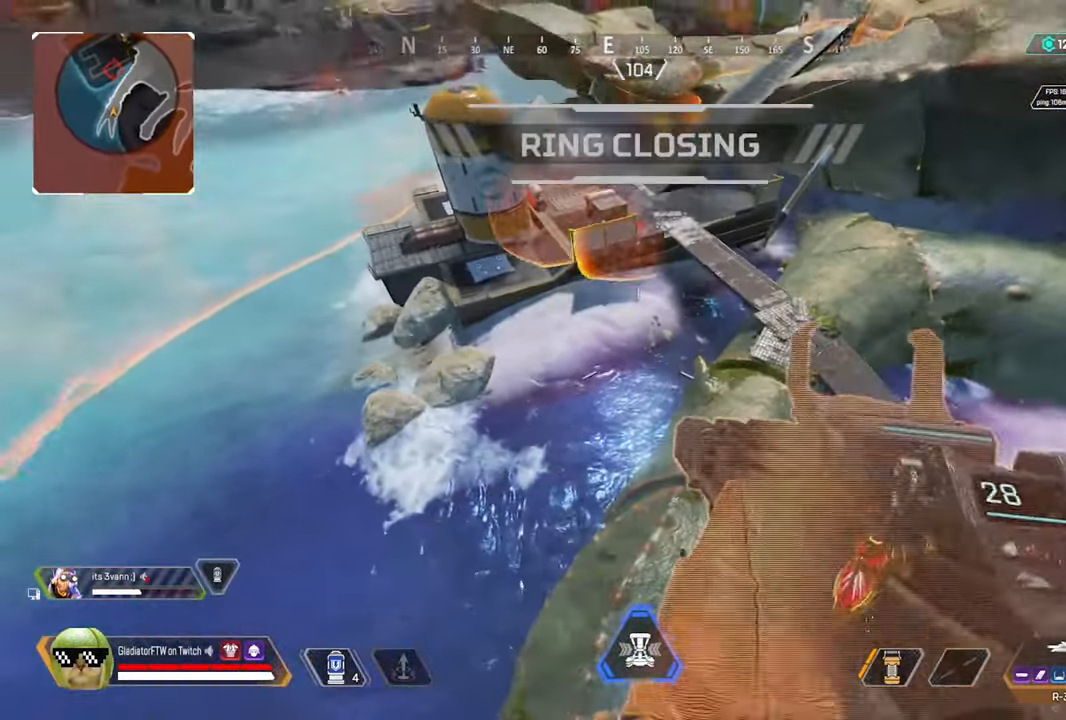
{"buttons": [], "left_stick": "right", "right_stick": "up", "events": [[17, "left_stick", "center"], [167, "right_stick", "up-right"], [300, "left_stick", "right"], [334, "right_stick", "up"]]}
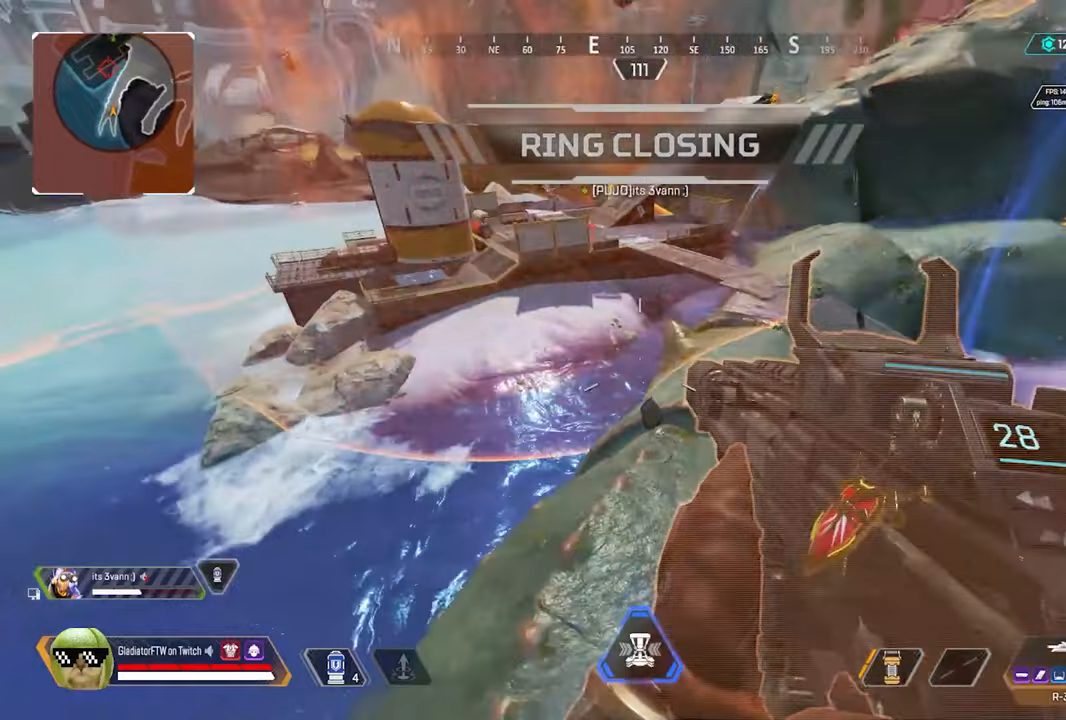
{"buttons": ["L3"], "left_stick": "up-right", "right_stick": "center", "events": [[167, "left_stick", "up-right"], [400, "right_stick", "up-left"], [417, "L3", "down"], [500, "right_stick", "center"]]}
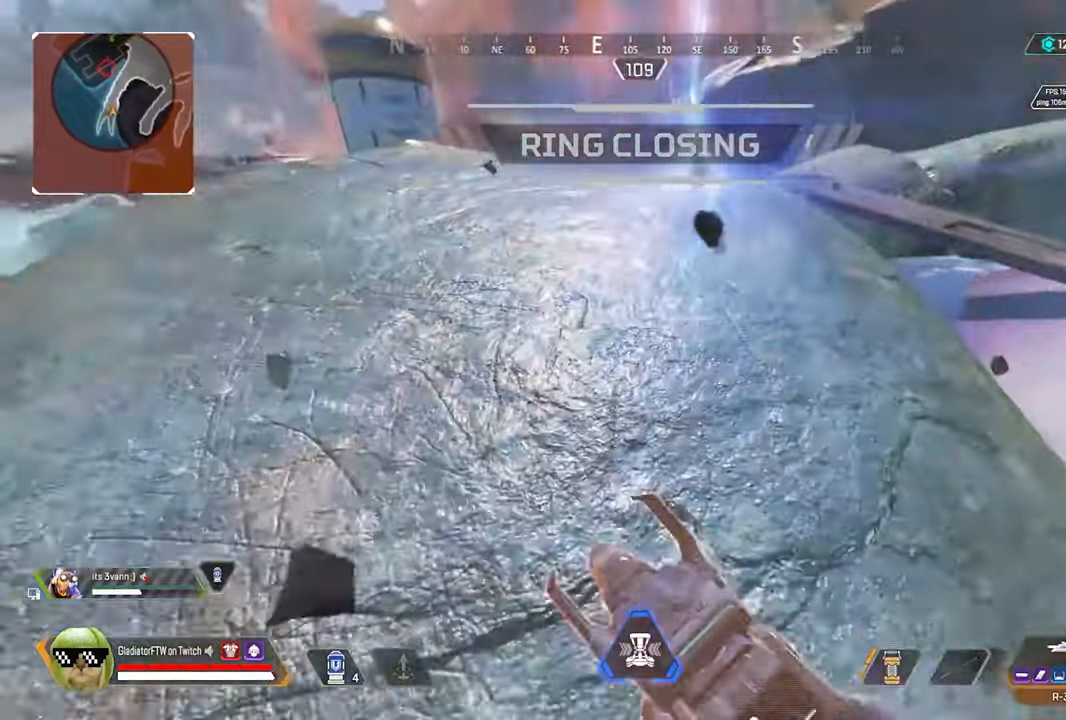
{"buttons": [], "left_stick": "up", "right_stick": "up-left", "events": [[34, "L3", "up"], [134, "left_stick", "up"], [217, "right_stick", "up-left"]]}
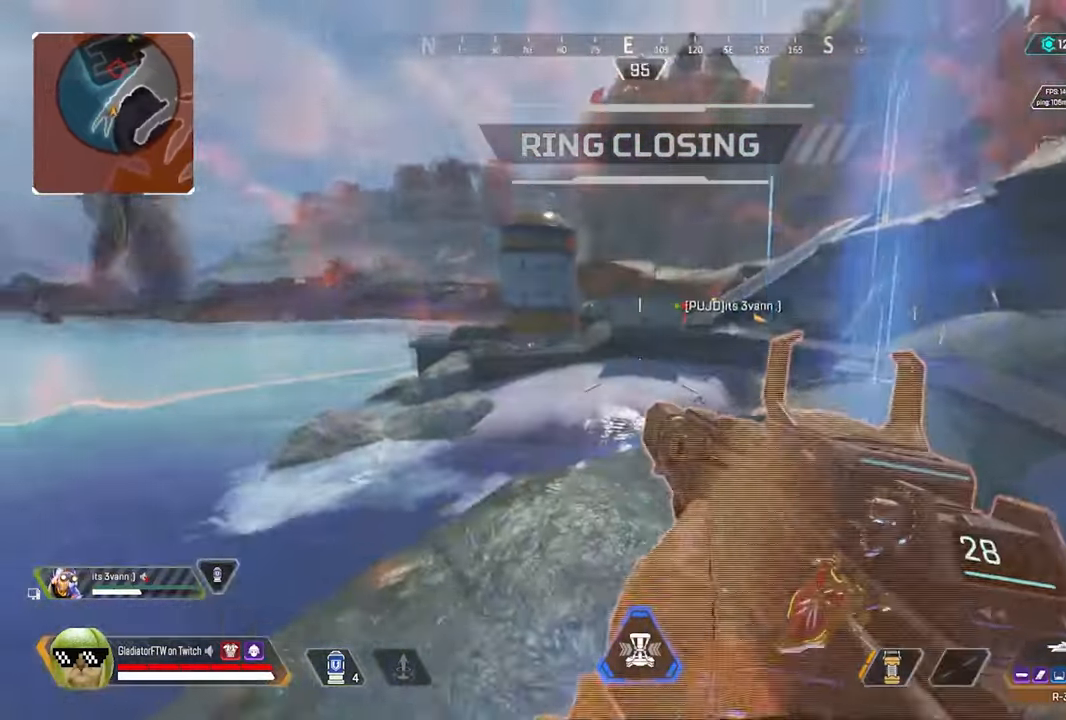
{"buttons": ["L2"], "left_stick": "center", "right_stick": "center", "events": [[17, "left_stick", "center"], [200, "L2", "down"], [200, "right_stick", "up-right"], [317, "right_stick", "center"]]}
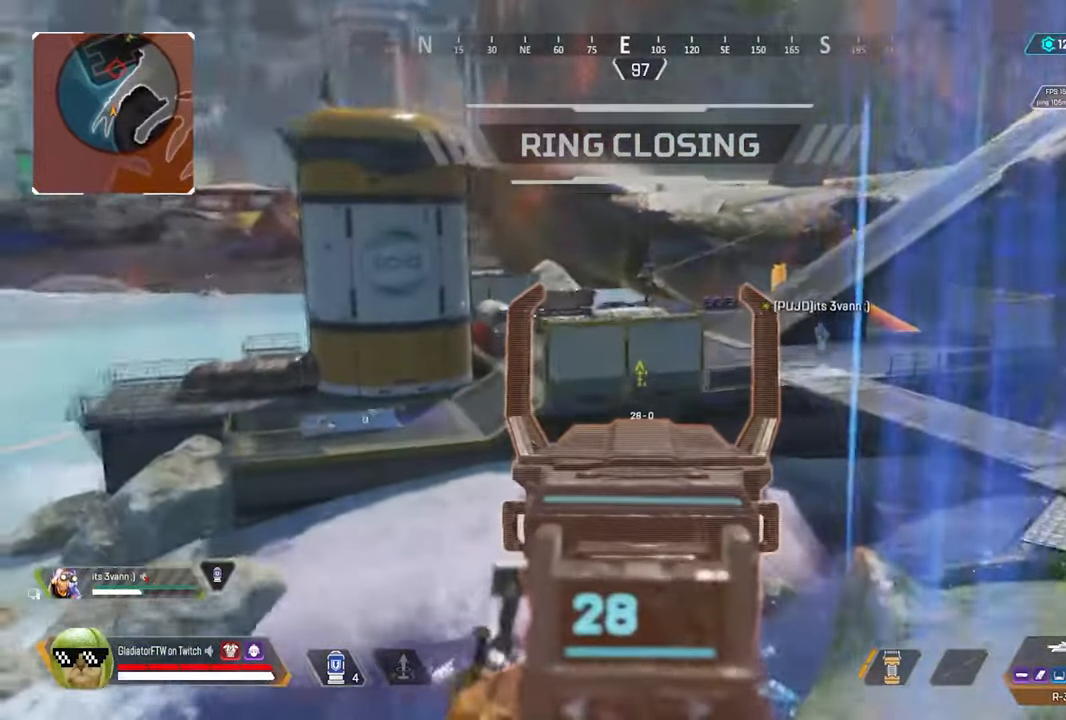
{"buttons": ["L2"], "left_stick": "center", "right_stick": "down", "events": [[34, "right_stick", "down"]]}
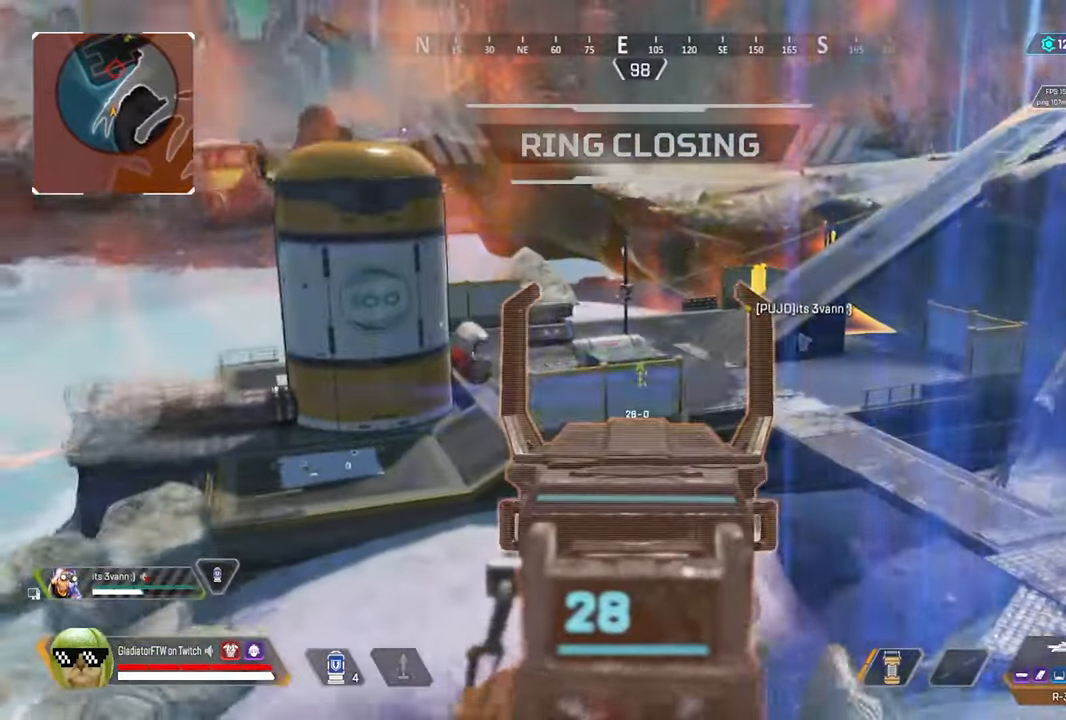
{"buttons": ["L2"], "left_stick": "center", "right_stick": "down-left", "events": [[467, "right_stick", "down-left"]]}
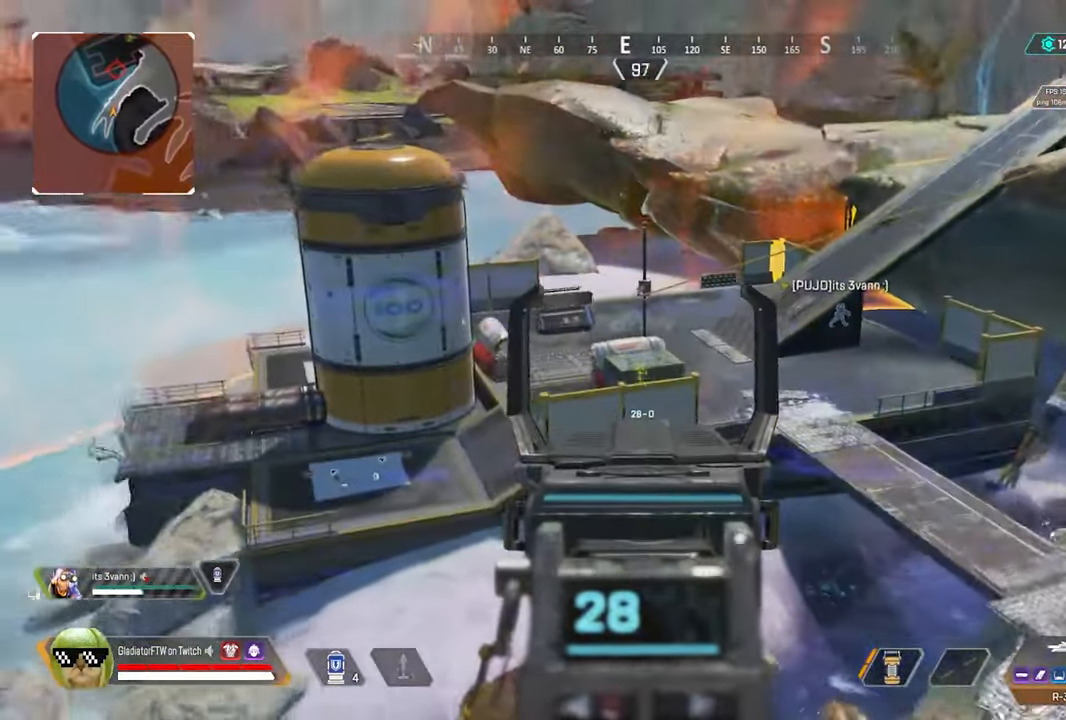
{"buttons": ["L2"], "left_stick": "center", "right_stick": "down", "events": [[134, "right_stick", "down"]]}
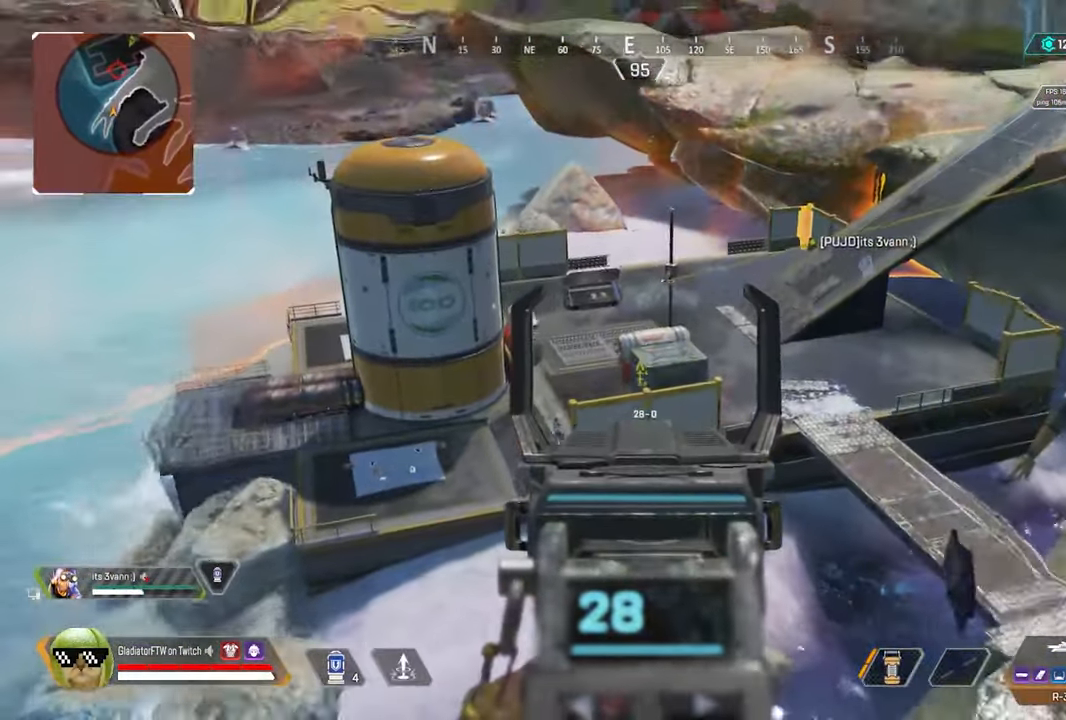
{"buttons": [], "left_stick": "center", "right_stick": "center", "events": [[100, "L2", "up"], [150, "right_stick", "center"], [284, "R1", "down"], [300, "L1", "down"], [350, "R1", "up"], [384, "L1", "up"]]}
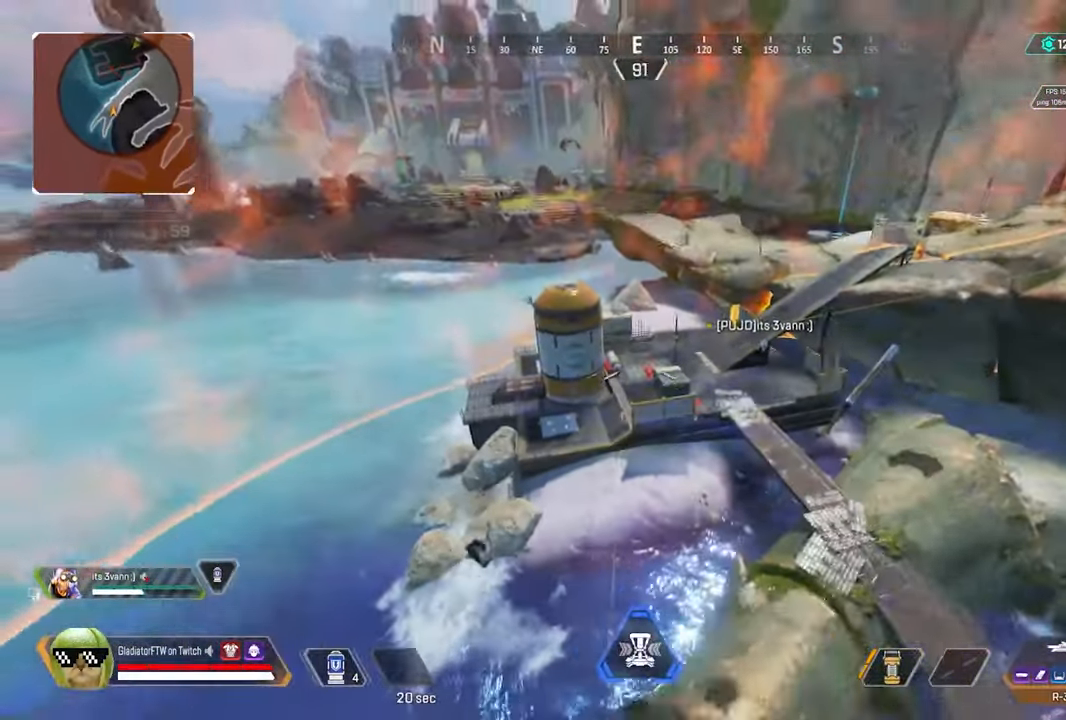
{"buttons": [], "left_stick": "down", "right_stick": "center", "events": [[50, "right_stick", "left"], [200, "right_stick", "down-left"], [334, "right_stick", "center"], [350, "R2", "down"], [350, "left_stick", "down"], [484, "R2", "up"]]}
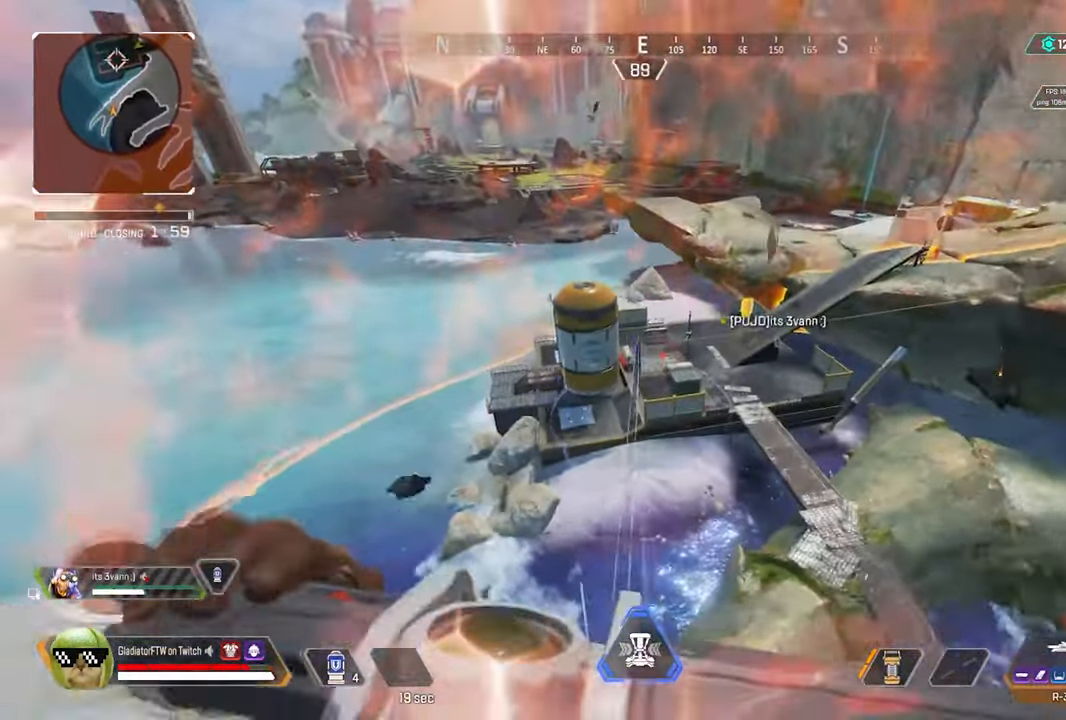
{"buttons": ["R2"], "left_stick": "center", "right_stick": "center", "events": [[184, "R2", "down"], [234, "left_stick", "center"], [300, "R2", "up"], [367, "R2", "down"]]}
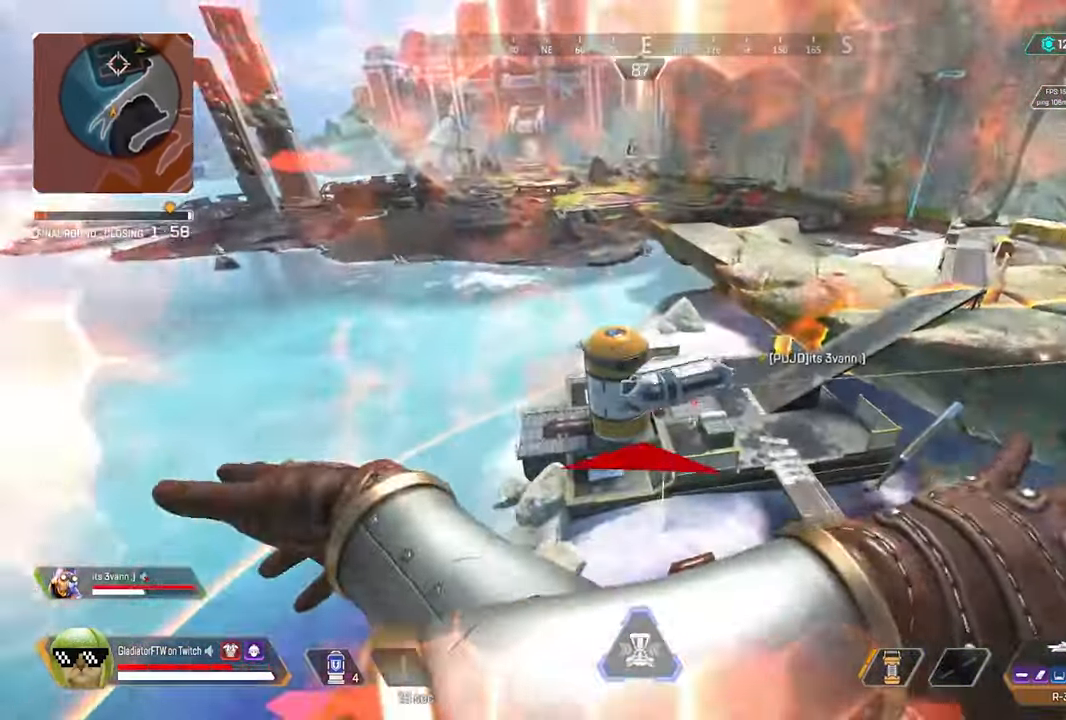
{"buttons": [], "left_stick": "down-left", "right_stick": "center", "events": [[17, "left_stick", "down-left"], [34, "R2", "up"], [400, "right_stick", "down-right"], [466, "right_stick", "center"]]}
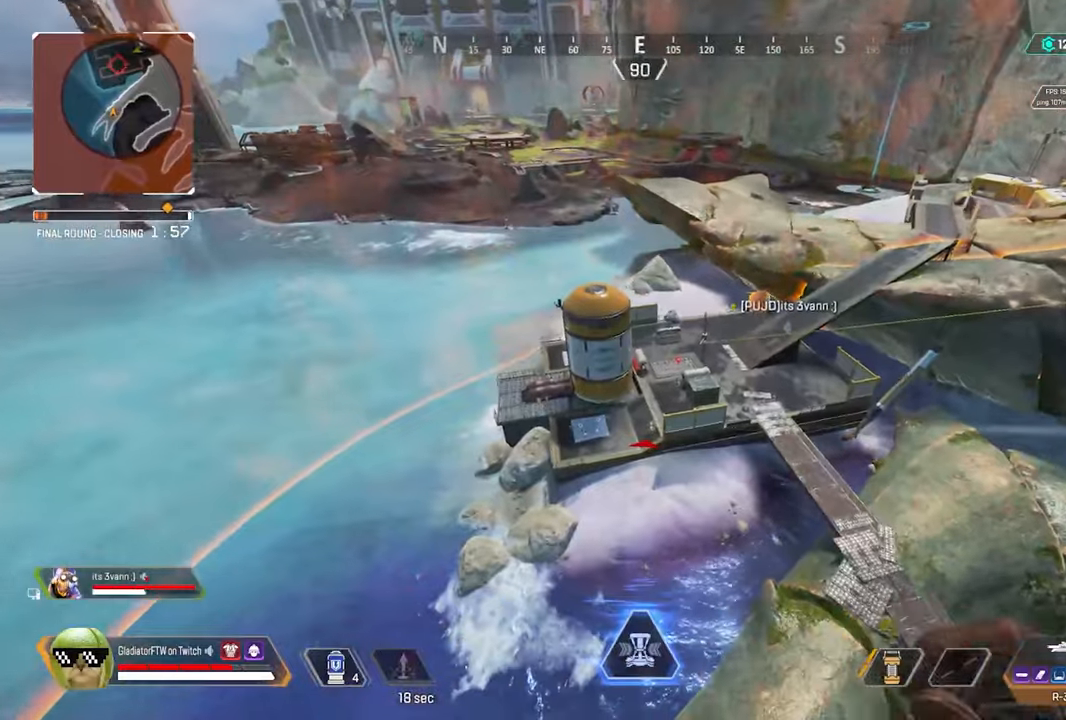
{"buttons": [], "left_stick": "down-right", "right_stick": "center", "events": [[33, "left_stick", "down"], [333, "left_stick", "down-right"], [350, "right_stick", "right"], [466, "right_stick", "center"]]}
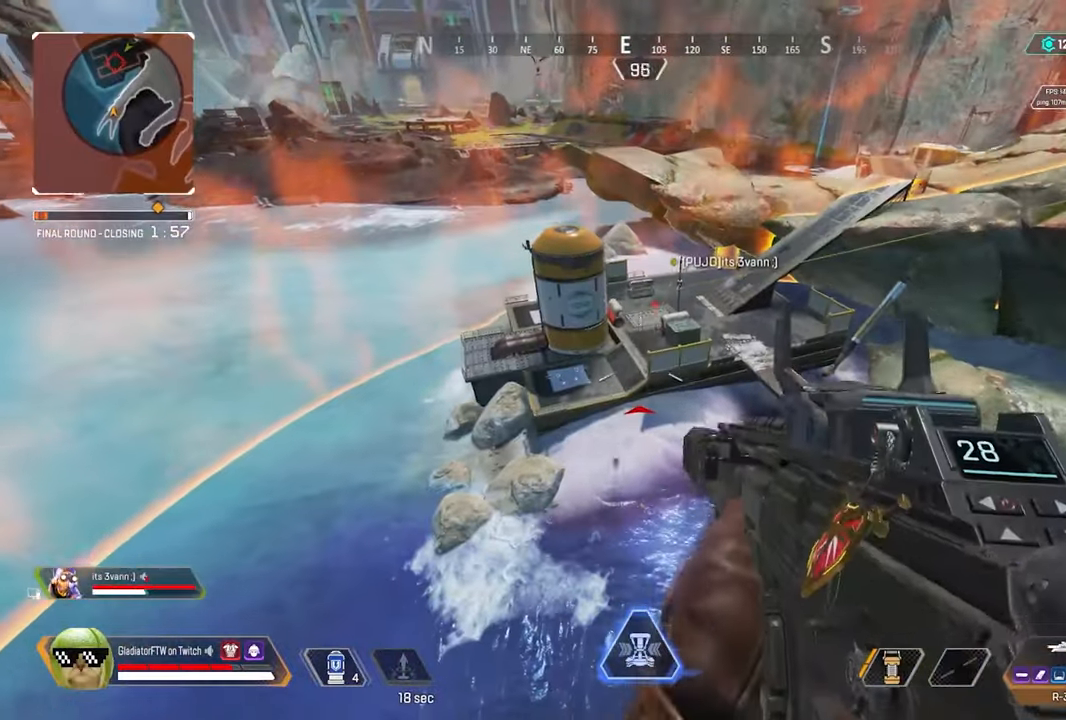
{"buttons": [], "left_stick": "right", "right_stick": "up", "events": [[200, "right_stick", "up"], [283, "left_stick", "right"]]}
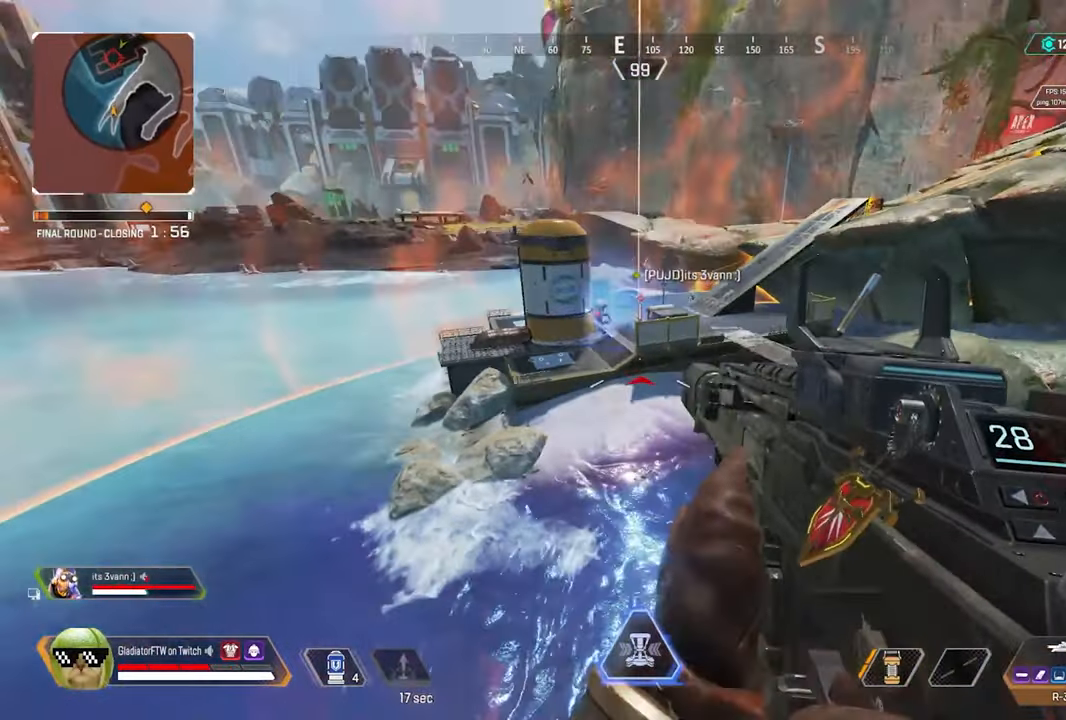
{"buttons": [], "left_stick": "right", "right_stick": "up-left", "events": [[66, "right_stick", "center"], [116, "left_stick", "up-right"], [116, "right_stick", "up-right"], [416, "left_stick", "right"], [450, "right_stick", "up-left"]]}
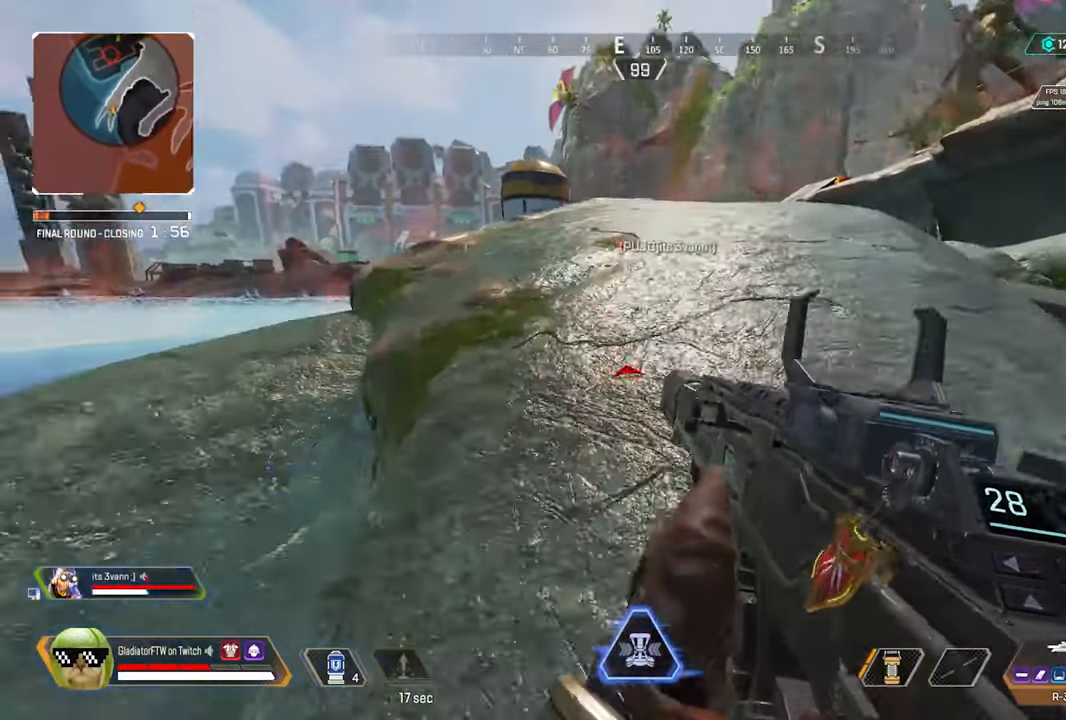
{"buttons": ["L3"], "left_stick": "up", "right_stick": "center", "events": [[116, "left_stick", "up-right"], [250, "left_stick", "up"], [366, "L3", "down"], [366, "right_stick", "center"]]}
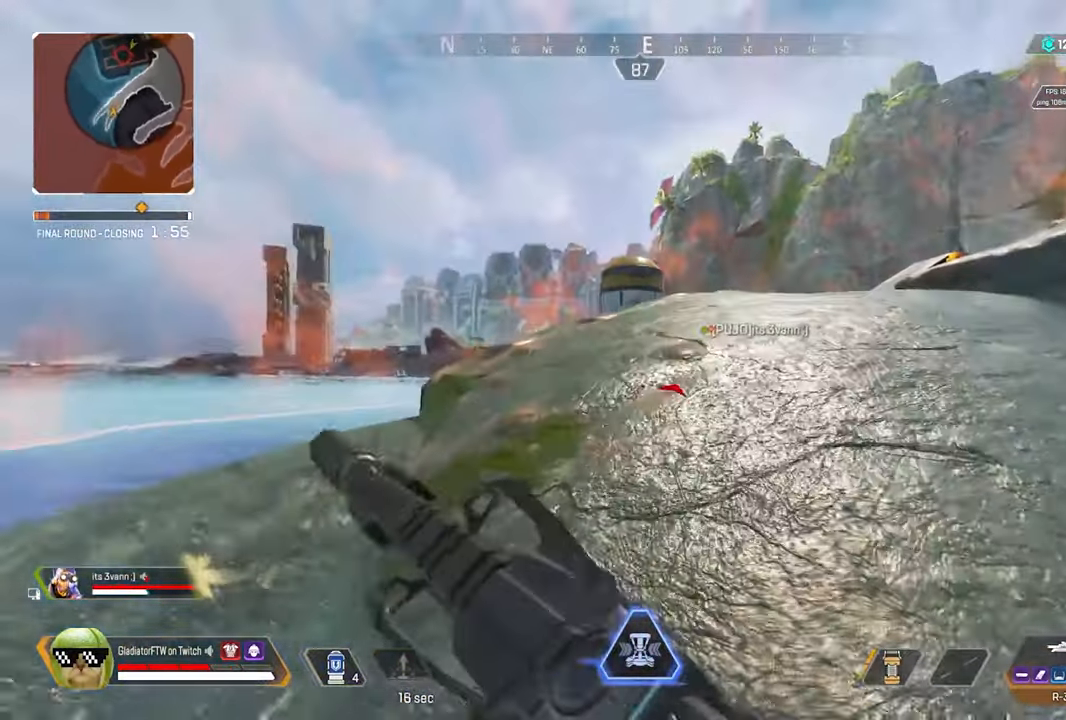
{"buttons": [], "left_stick": "up", "right_stick": "center", "events": [[66, "L3", "up"]]}
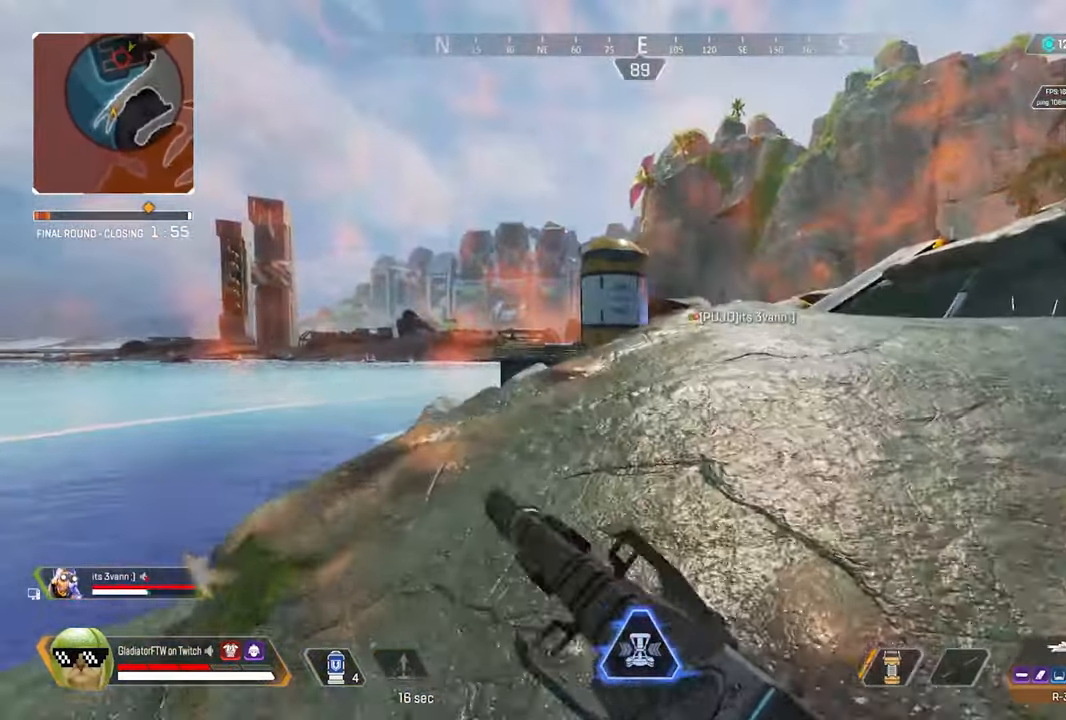
{"buttons": ["L2"], "left_stick": "up", "right_stick": "center", "events": [[283, "L2", "down"]]}
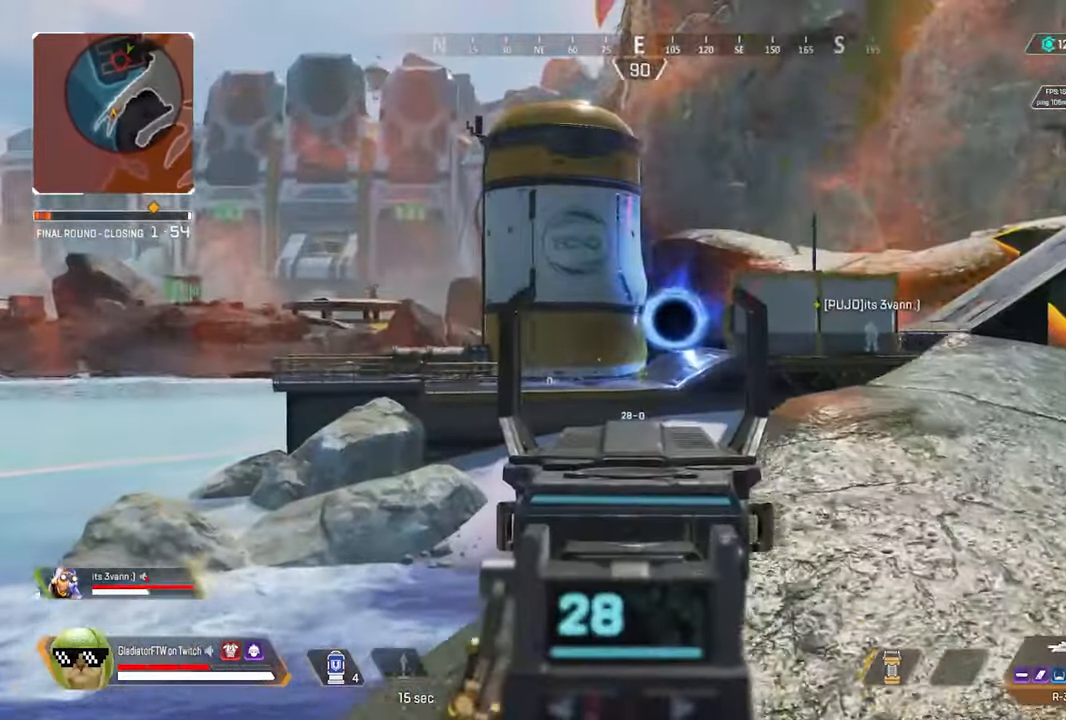
{"buttons": ["L2"], "left_stick": "up", "right_stick": "right", "events": [[83, "right_stick", "right"]]}